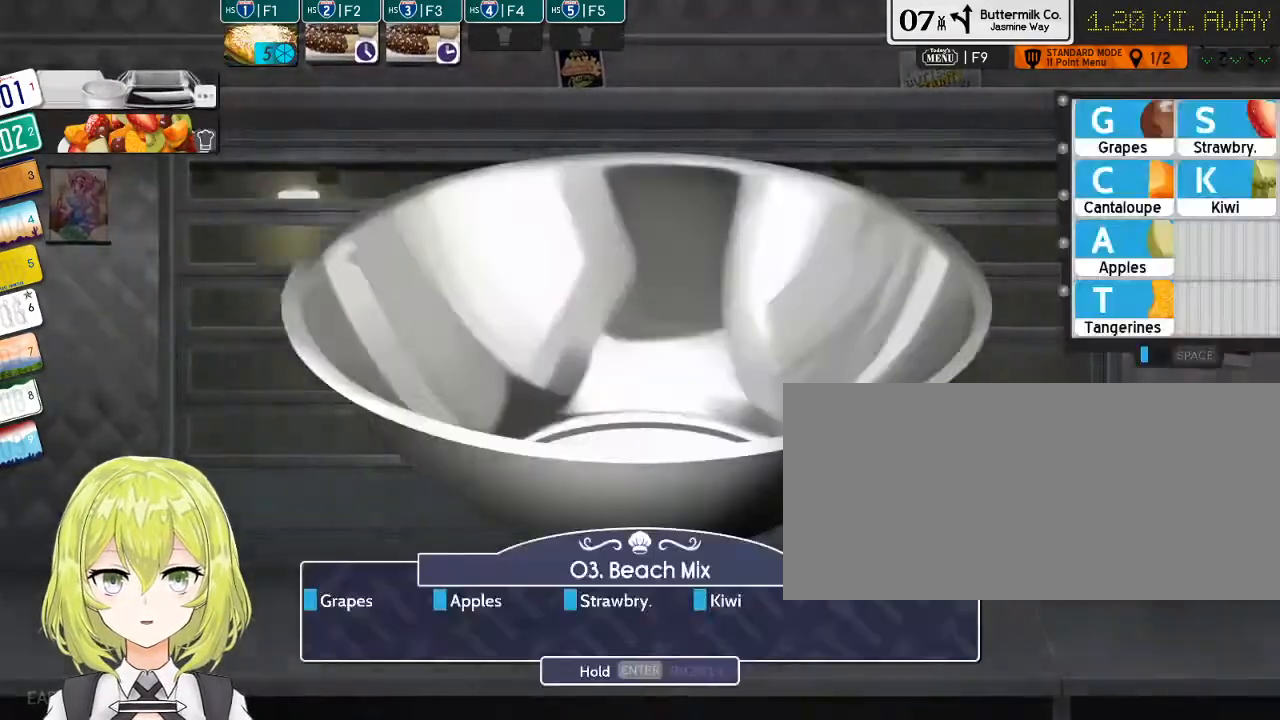
Gameplay with keyboard; each line is a JSON object with the keys held at the frame after it. "events" lists presses ("down") and releases ("up") of ".", "/", "0", "1", "2", "3", "4", "5", "6", "7", "8", "9", "a", "alt_l", "alt_r", "b", "backslash", "backspace", "c", "caps_lock", "comma", "ctrl_l", "ctrl_r", "d", "down", "e", "equals", "escape", "f", "f1", "f10", "f11", "f12", "f2", "f3", "f4", "f5", "f6", "f7", "f8", "f9", "g", "h", "i", "j", "k", "l", "lbracket", "left", "m", "minus", "n", "o", "p", "q", "quote", "r", "rbracket", "return", "right", "s", "semicolon", "shift_l", "shift_r", "space", "super", "t", "tab", "tilde", "u", "up", "v", "w", "x", "y" and "z" between this image and that frame as [ms after this image, input, new state], when the widget could be followed in between. No other keys are recorded. Mouse input is not recorded.
{"keys": [], "events": [[50, "2", "up"]]}
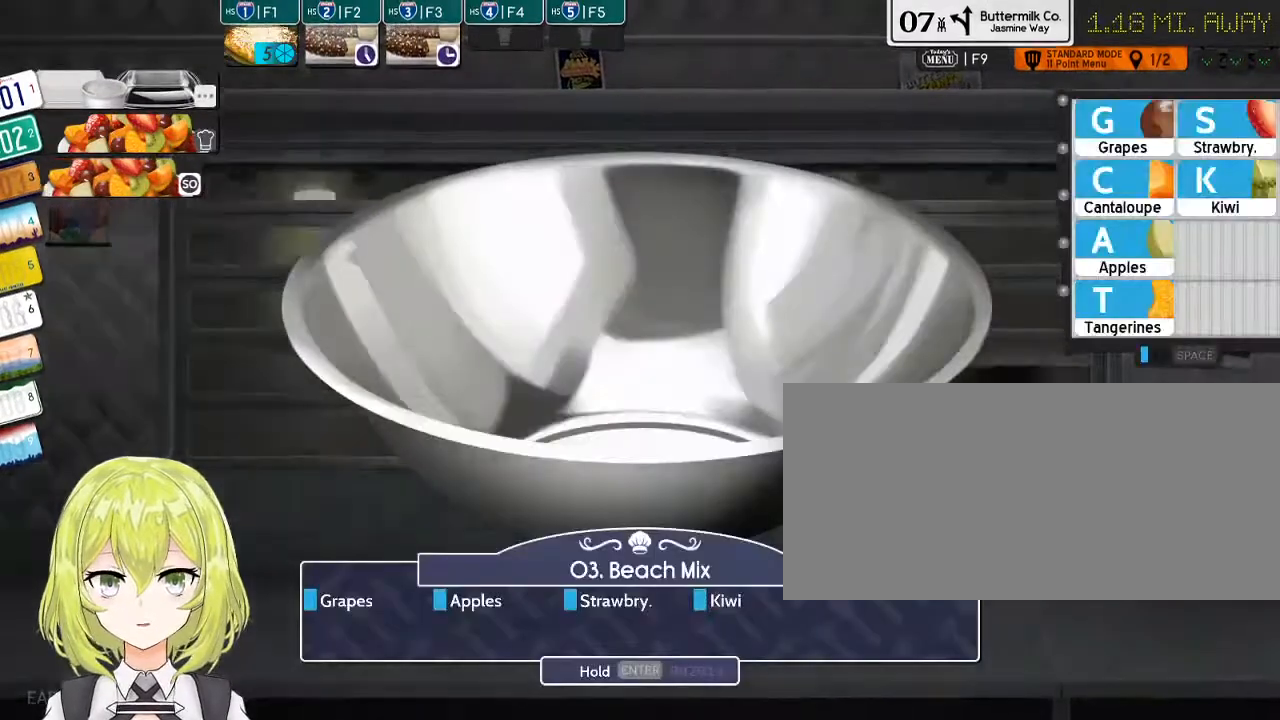
{"keys": [], "events": [[267, "g", "down"], [417, "g", "up"]]}
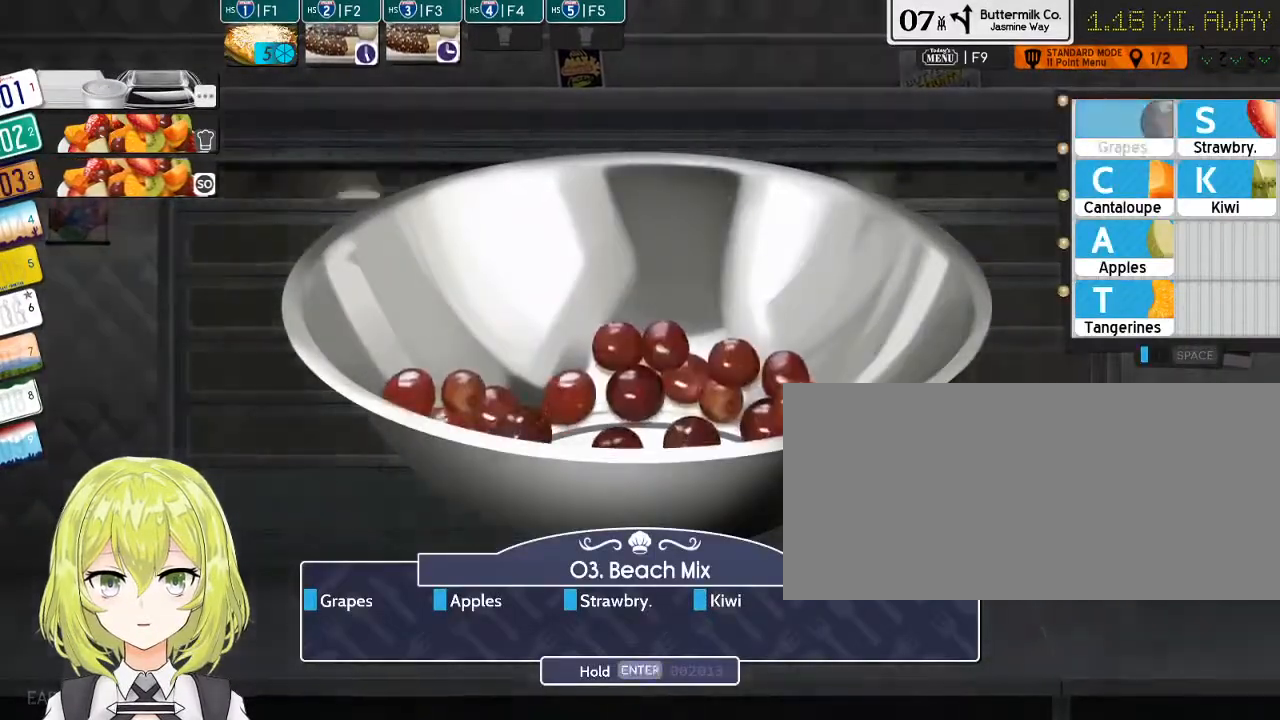
{"keys": [], "events": [[83, "a", "down"], [183, "a", "up"], [383, "s", "down"], [500, "s", "up"]]}
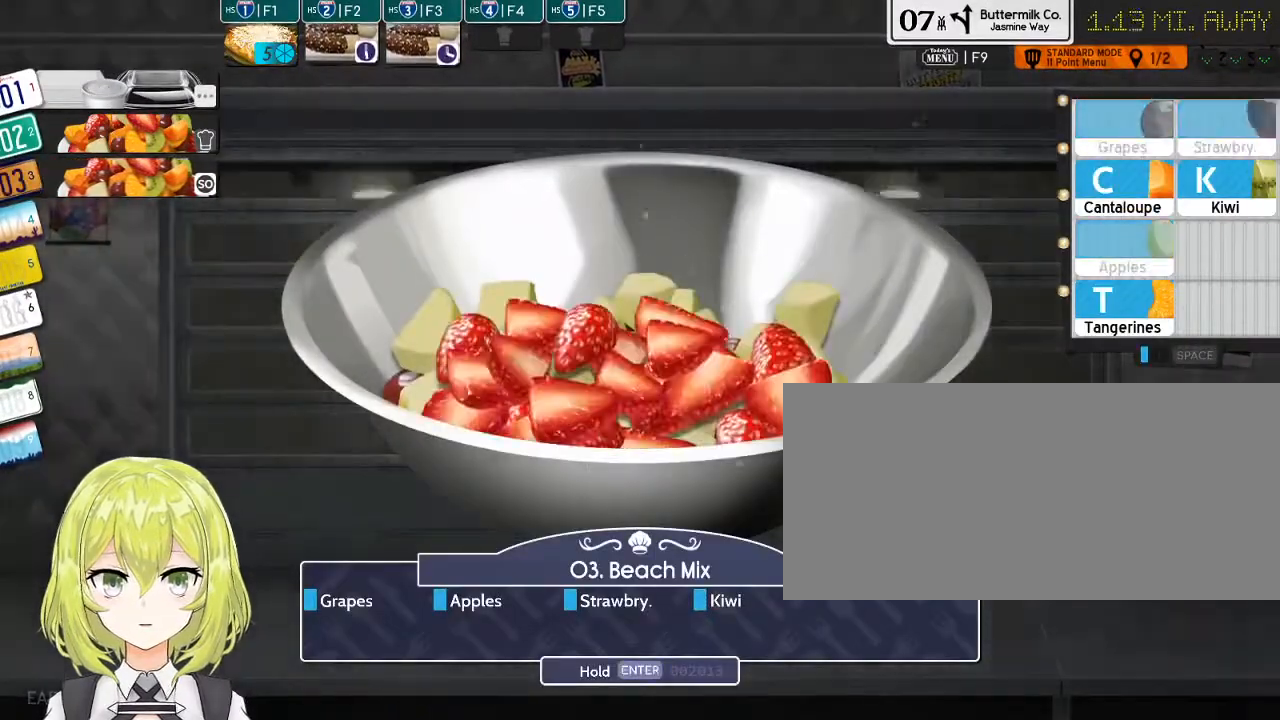
{"keys": [], "events": [[100, "k", "down"], [200, "k", "up"], [267, "return", "down"], [383, "return", "up"]]}
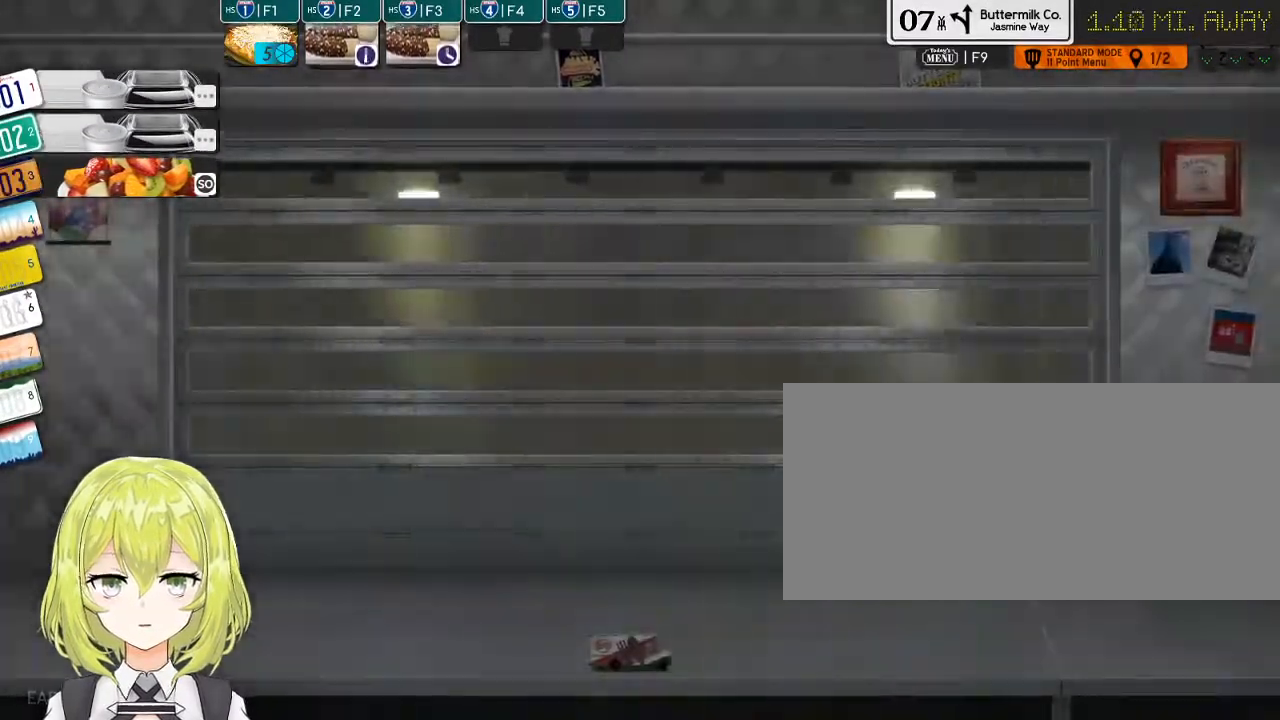
{"keys": [], "events": [[283, "3", "down"], [350, "3", "up"]]}
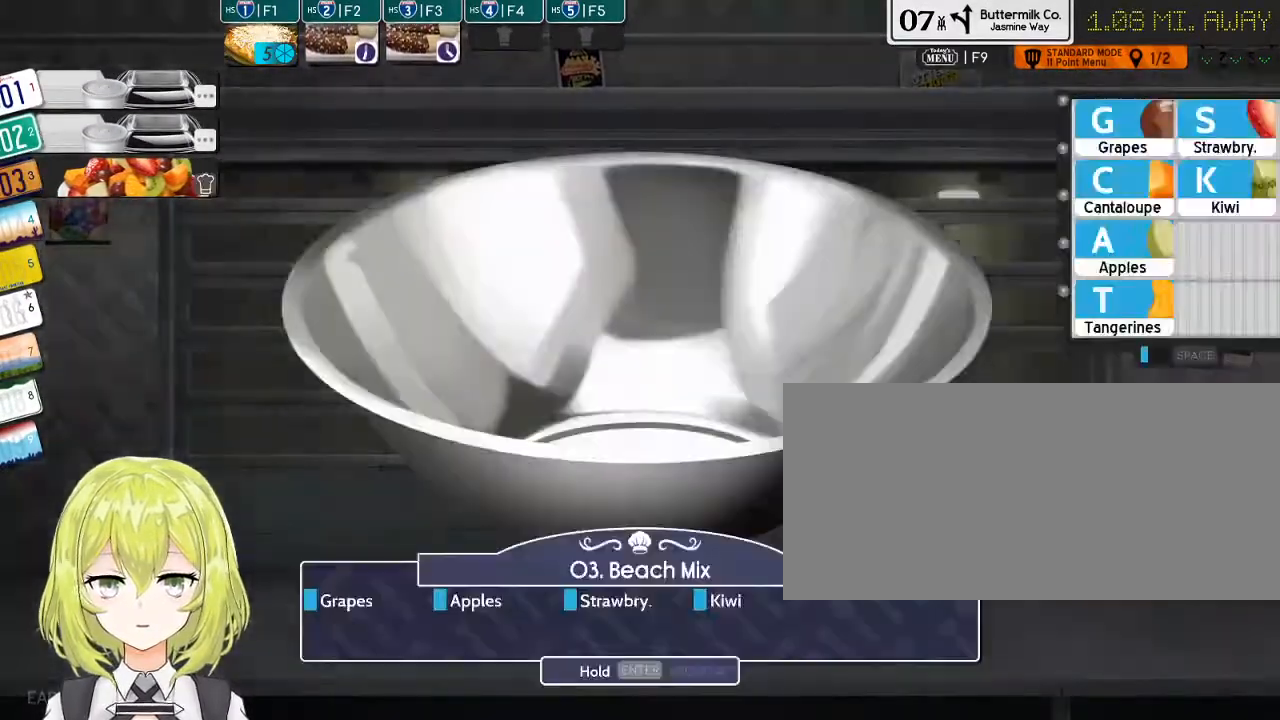
{"keys": ["g"], "events": [[433, "g", "down"]]}
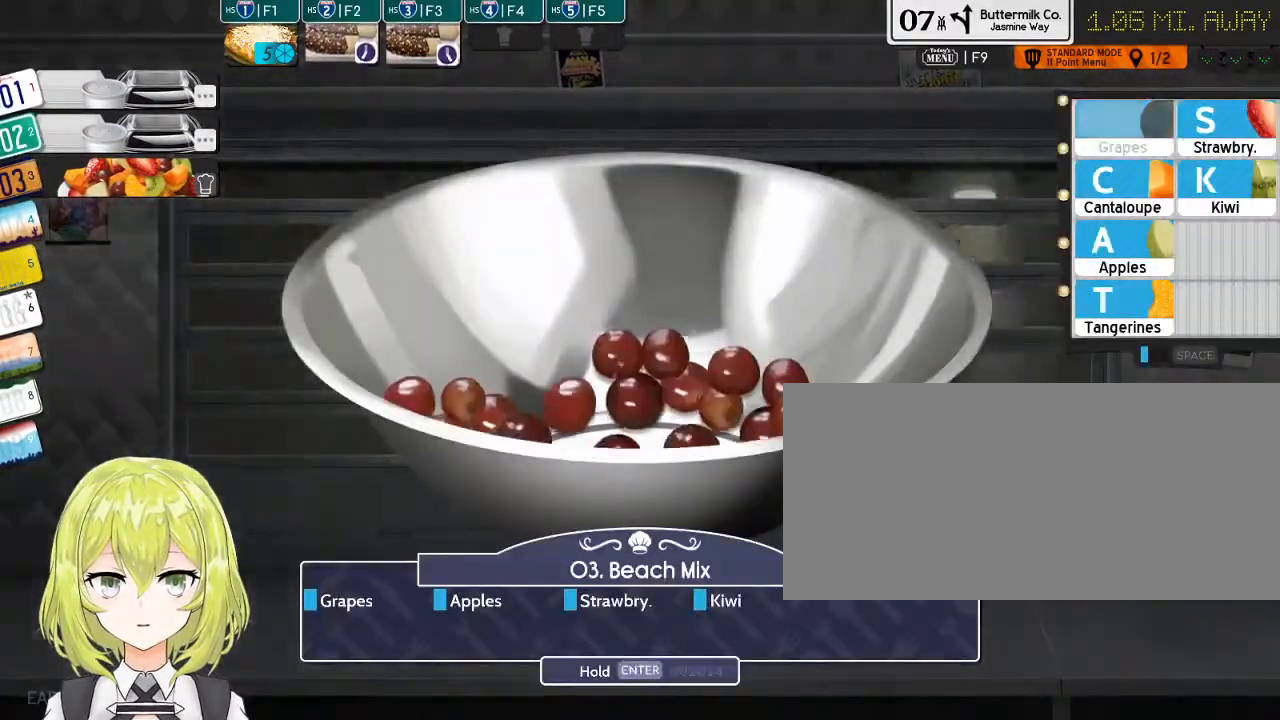
{"keys": [], "events": [[33, "g", "up"], [167, "a", "down"], [283, "a", "up"]]}
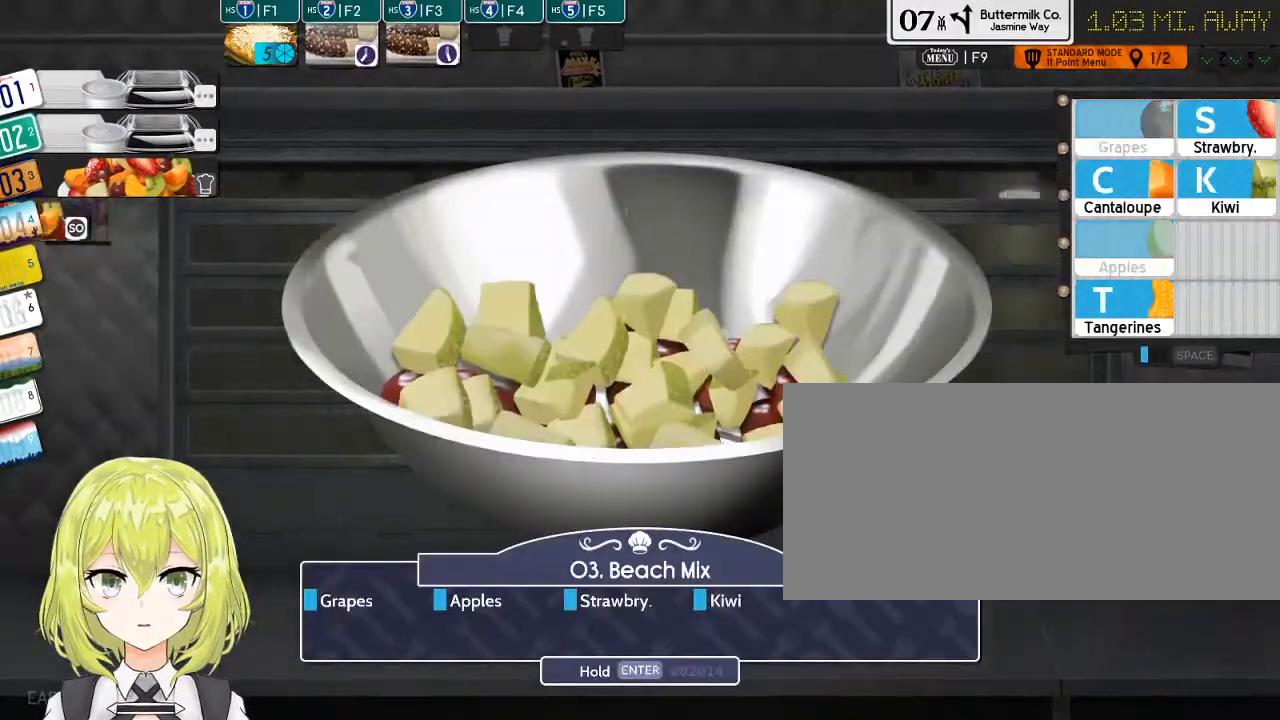
{"keys": ["return"], "events": [[117, "s", "down"], [183, "s", "up"], [250, "k", "down"], [367, "k", "up"], [467, "return", "down"]]}
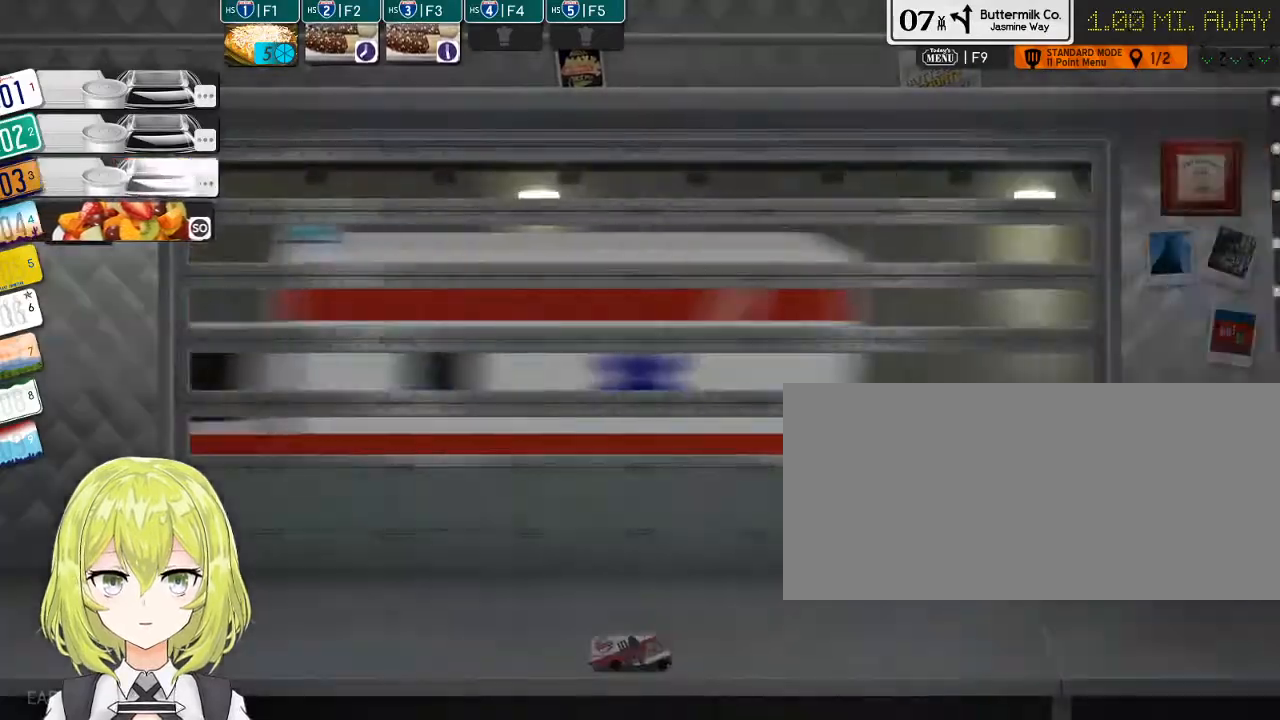
{"keys": [], "events": [[33, "return", "up"], [383, "4", "down"], [483, "4", "up"]]}